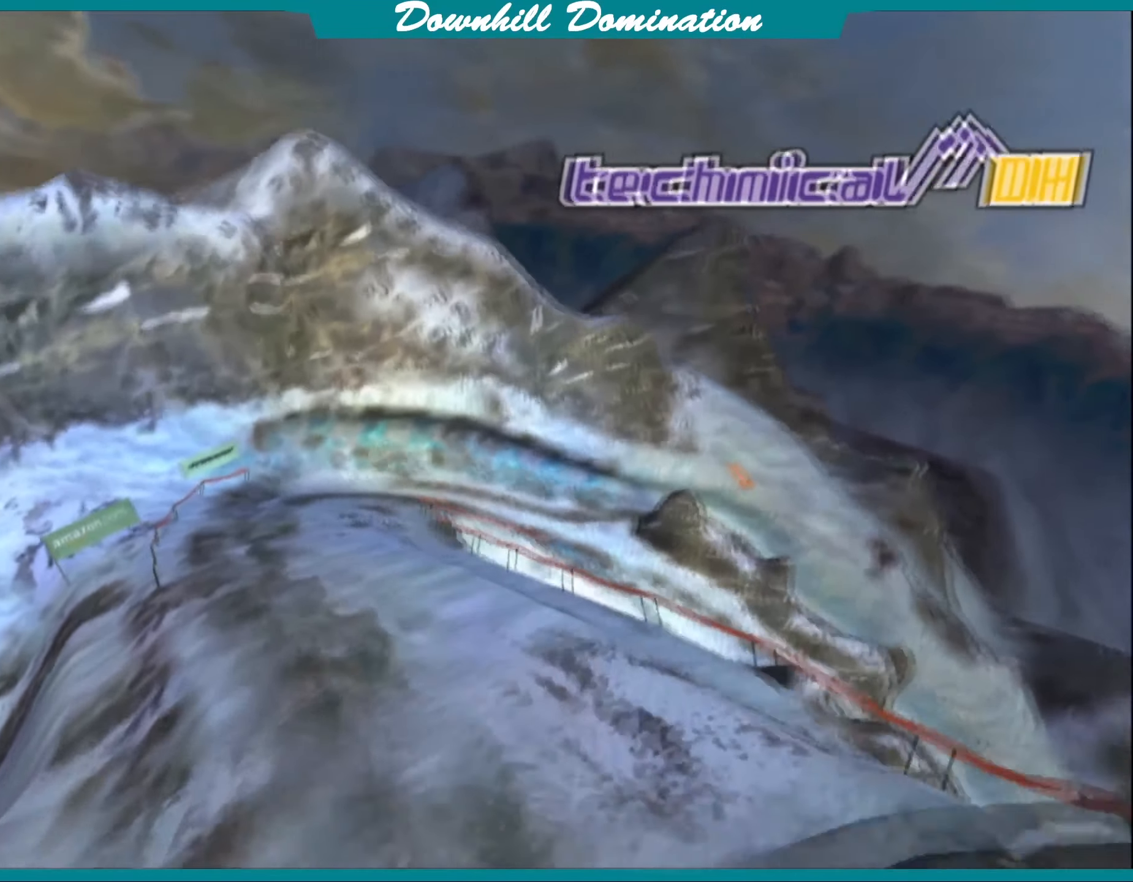
Gameplay with a controller (PlayStation layout); each line is a JSON object with the inputs held at the frame after it. "events" lists button and stick changes between this image and that frame as [ms after this image, input, new state], when the widget could be followed in between. Not read: right_stick.
{"buttons": [], "left_stick": "center", "events": [[417, "START", "down"], [467, "START", "up"]]}
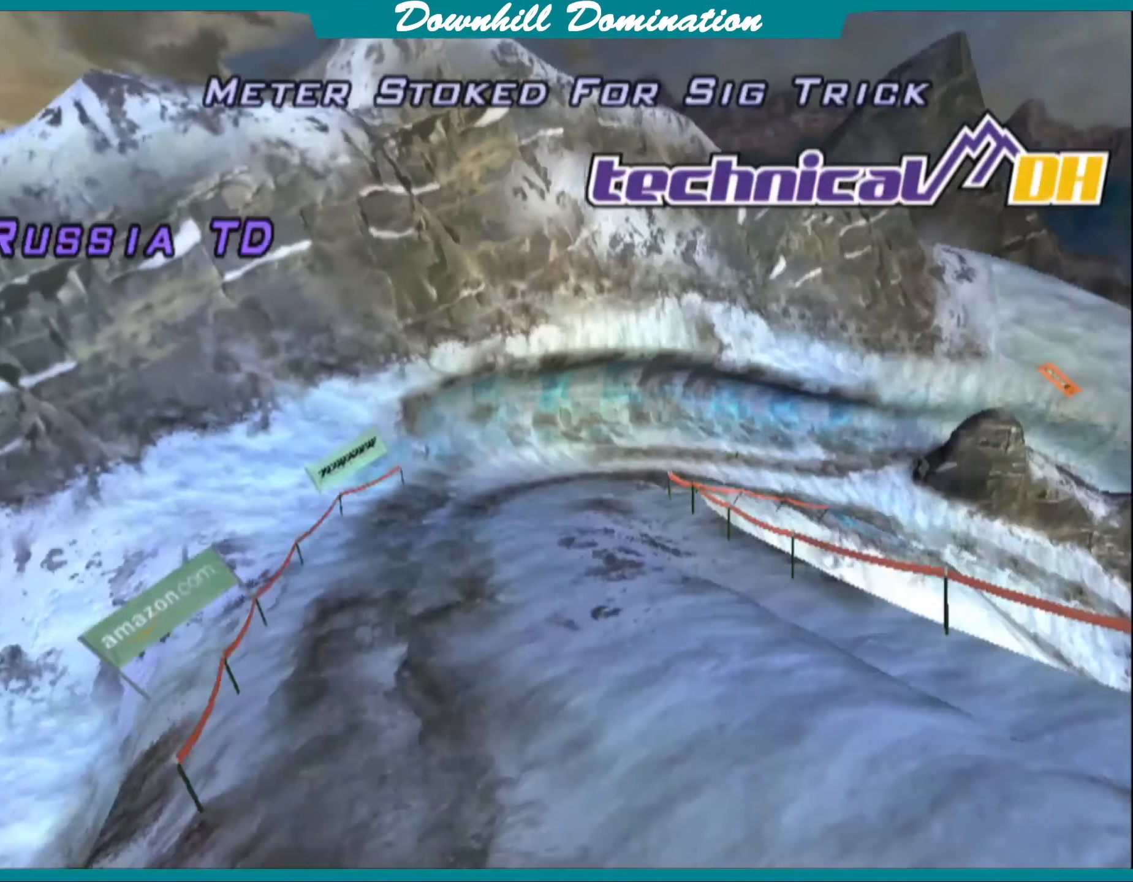
{"buttons": [], "left_stick": "center", "events": []}
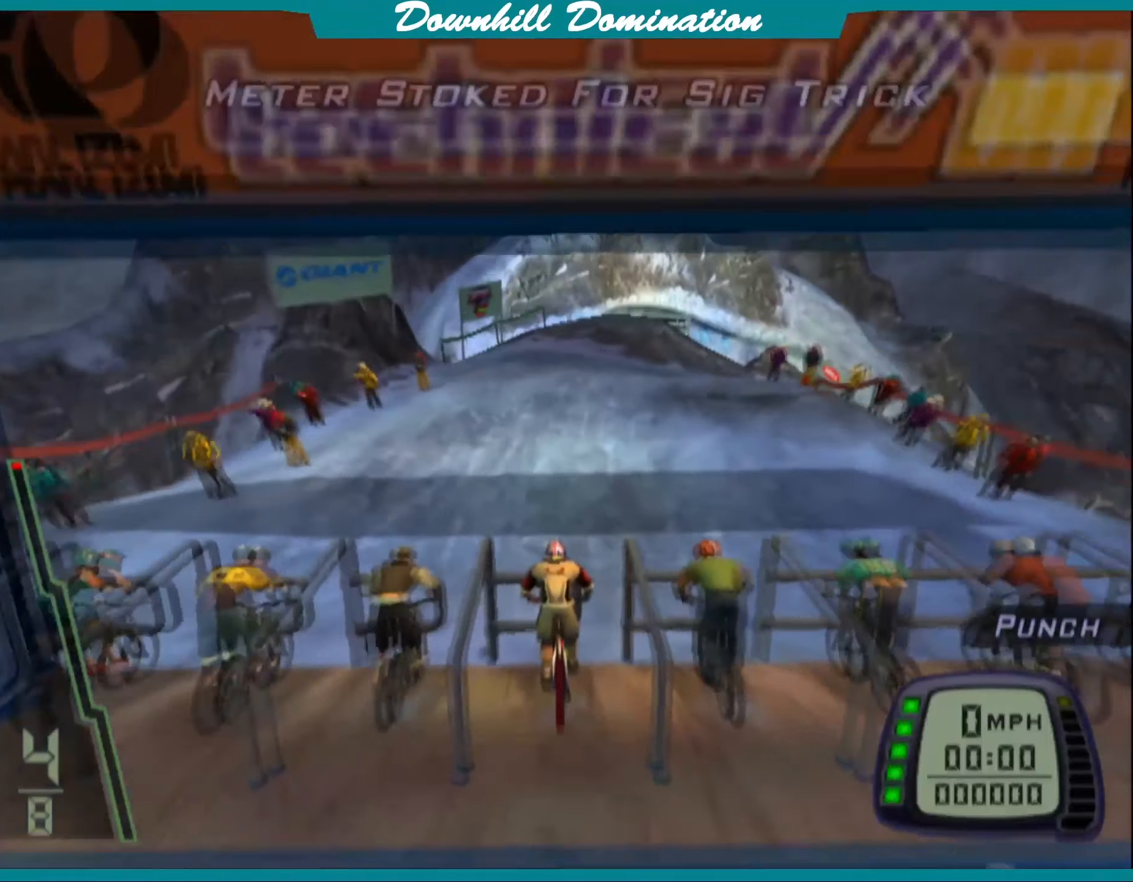
{"buttons": [], "left_stick": "center", "events": []}
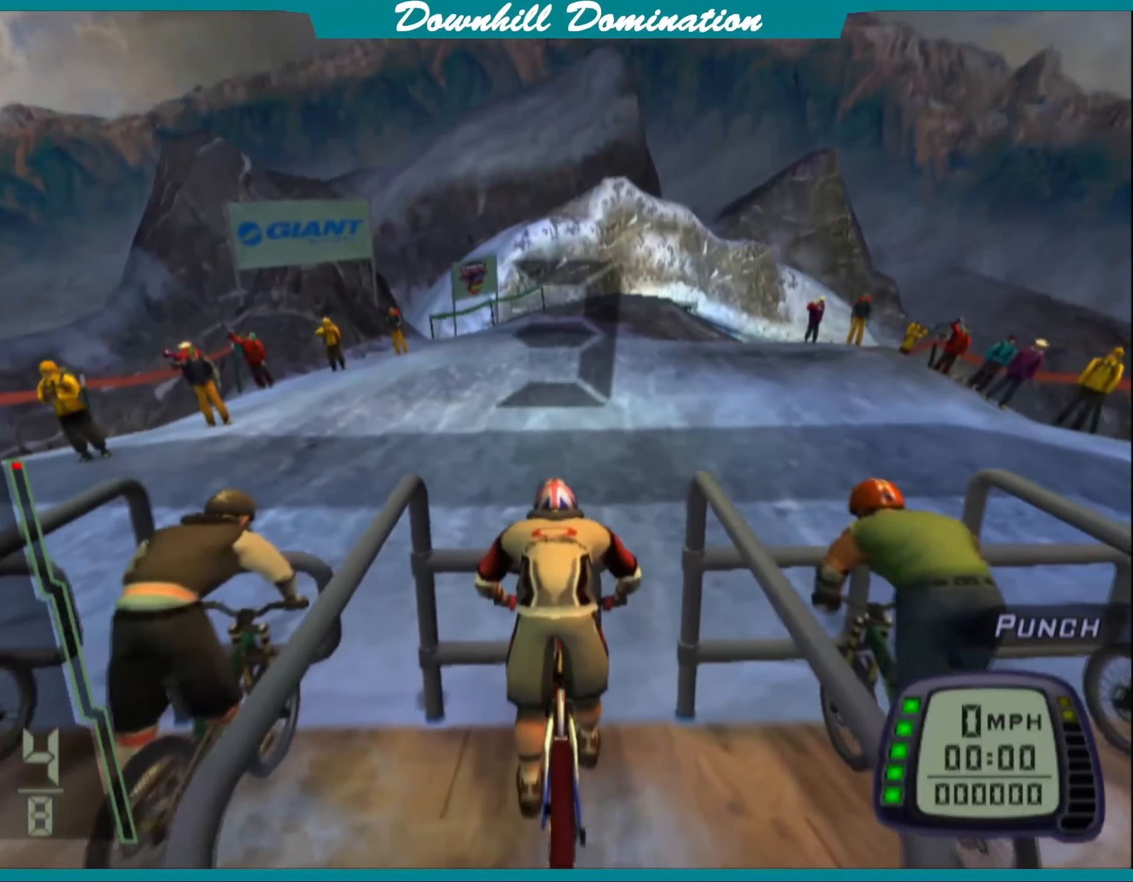
{"buttons": [], "left_stick": "center", "events": []}
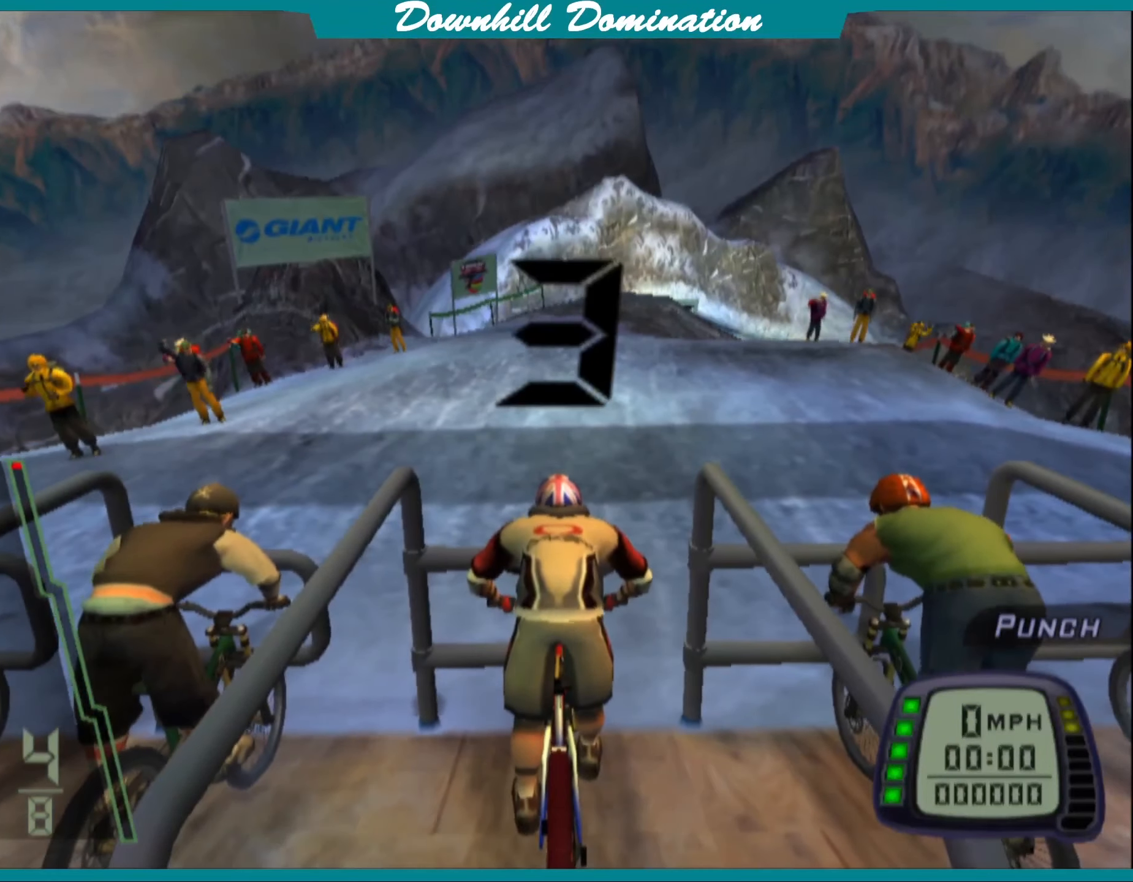
{"buttons": [], "left_stick": "center", "events": []}
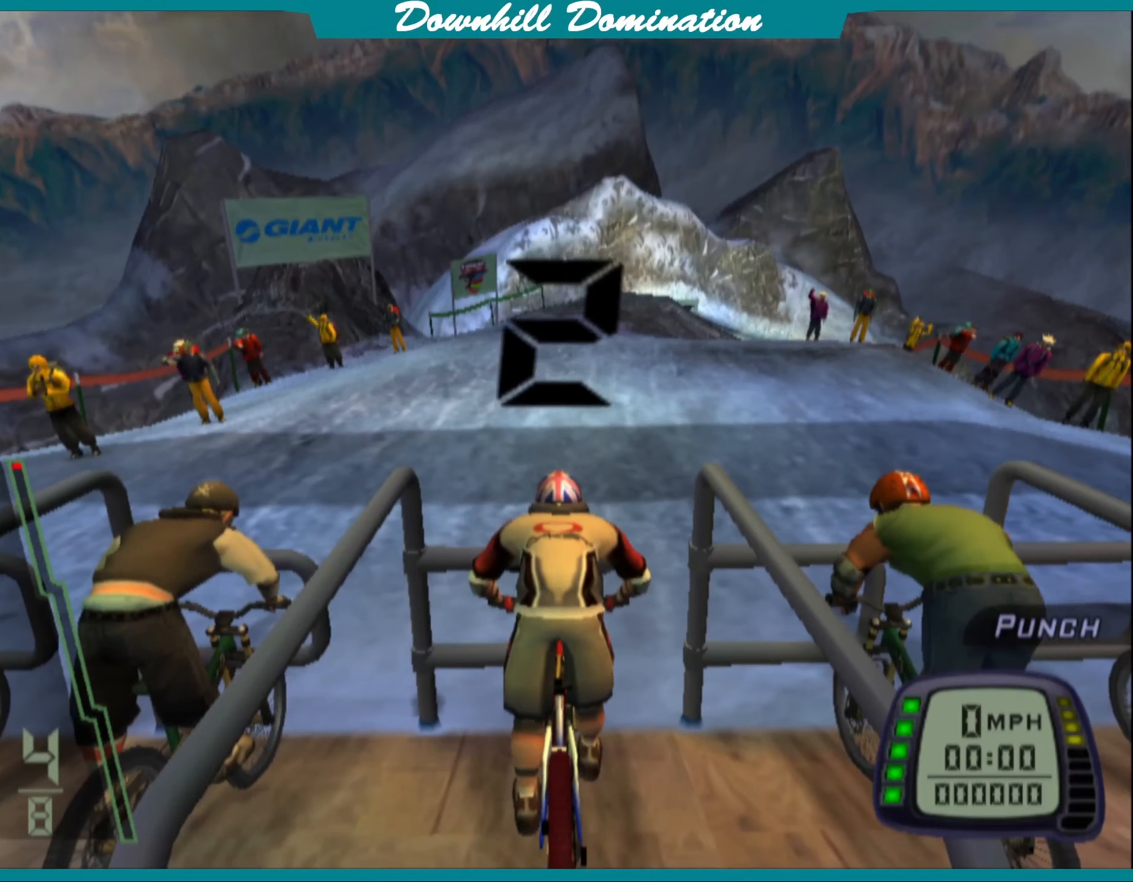
{"buttons": [], "left_stick": "center", "events": []}
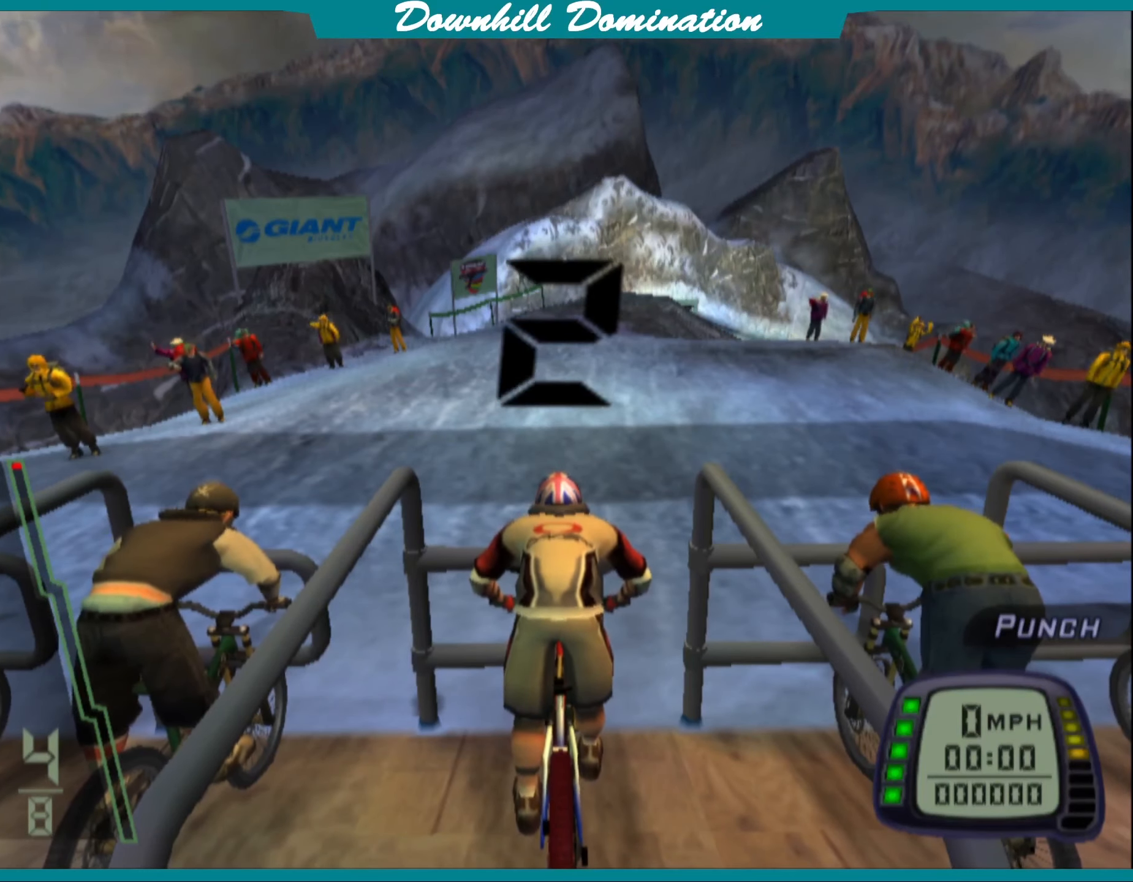
{"buttons": [], "left_stick": "center", "events": []}
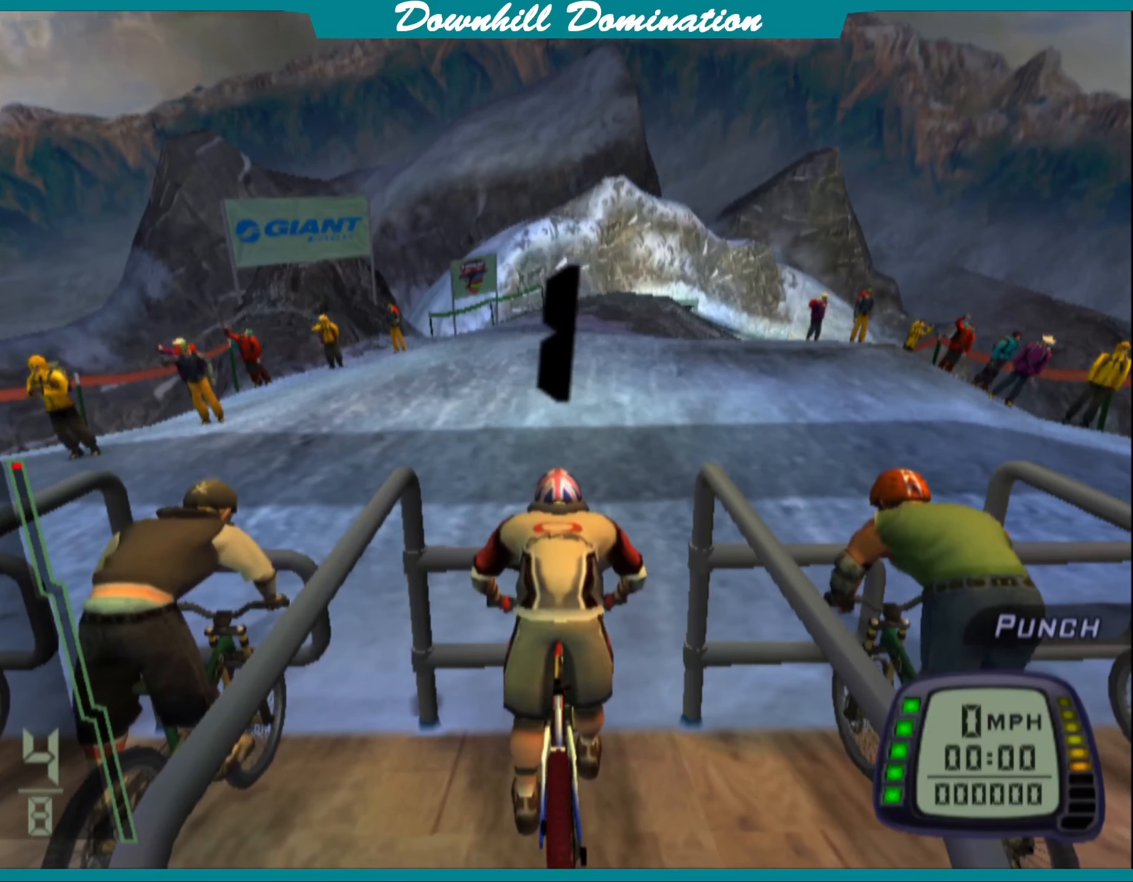
{"buttons": [], "left_stick": "center", "events": []}
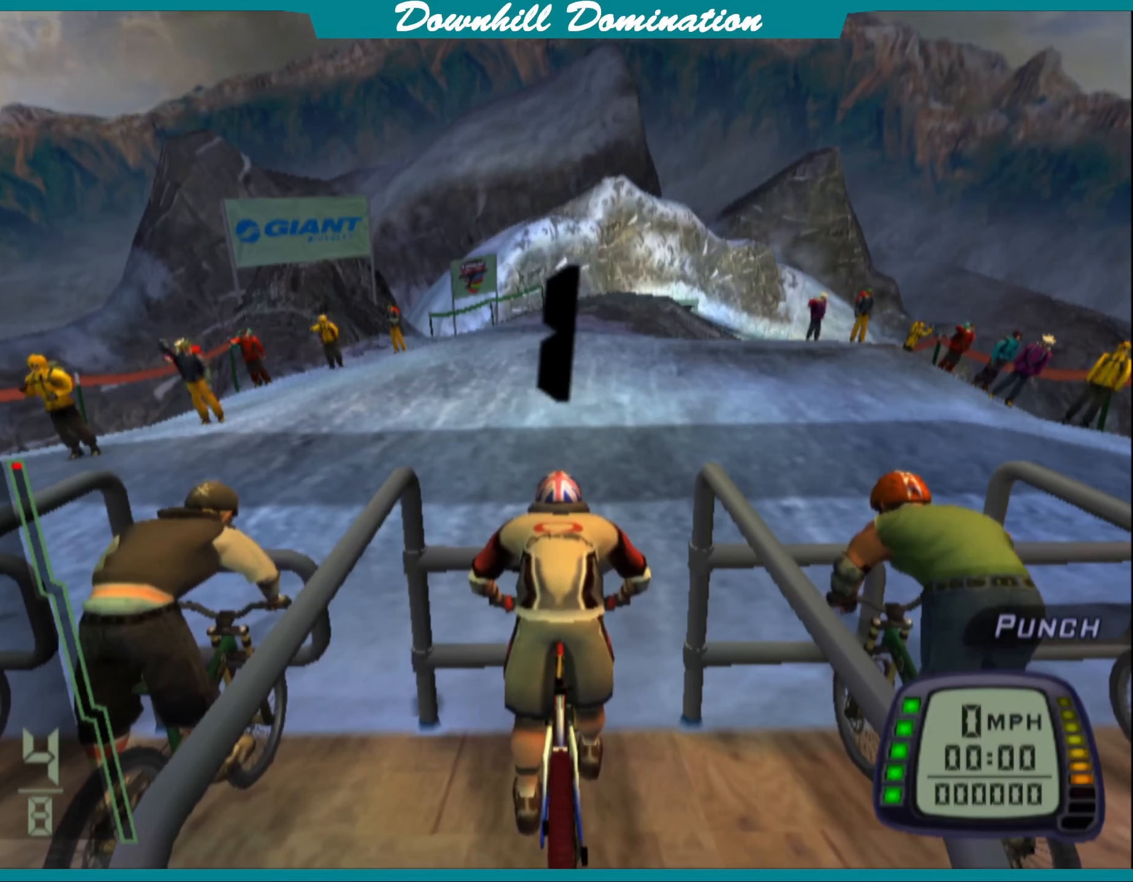
{"buttons": [], "left_stick": "center", "events": []}
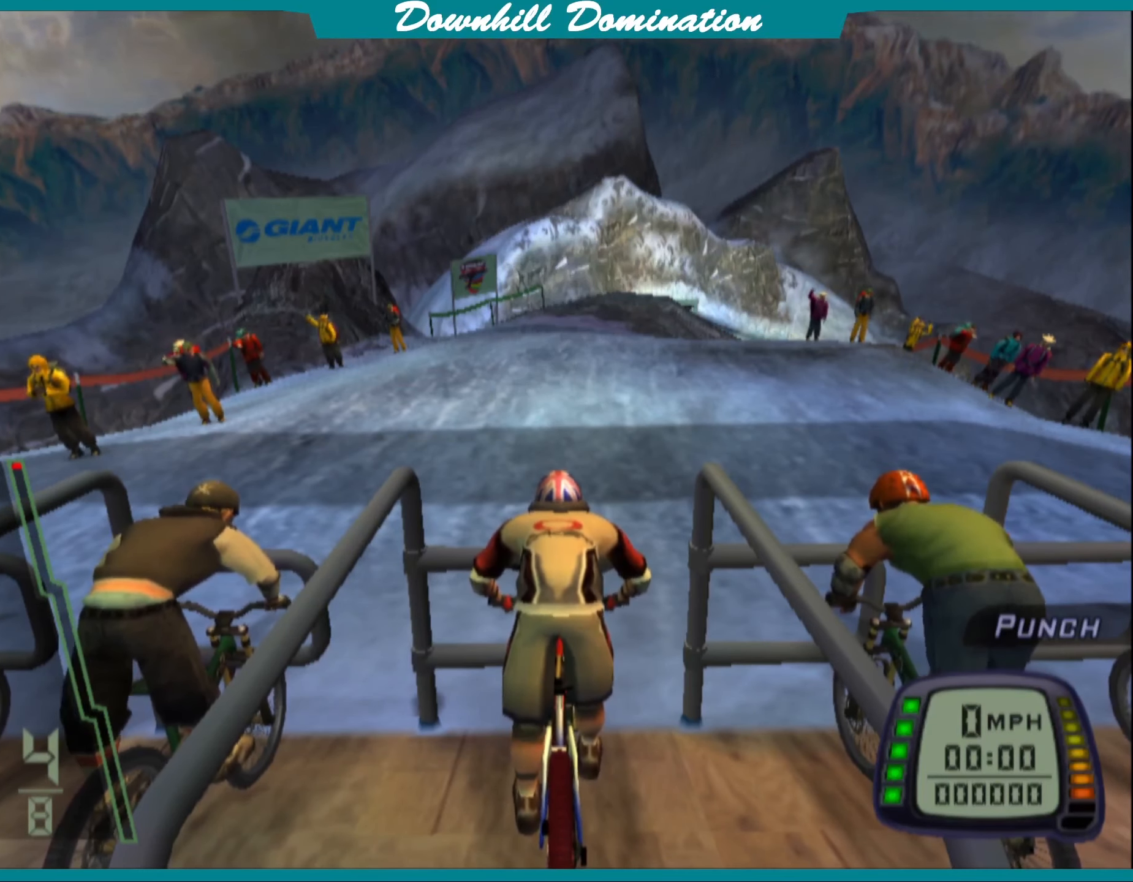
{"buttons": [], "left_stick": "center", "events": []}
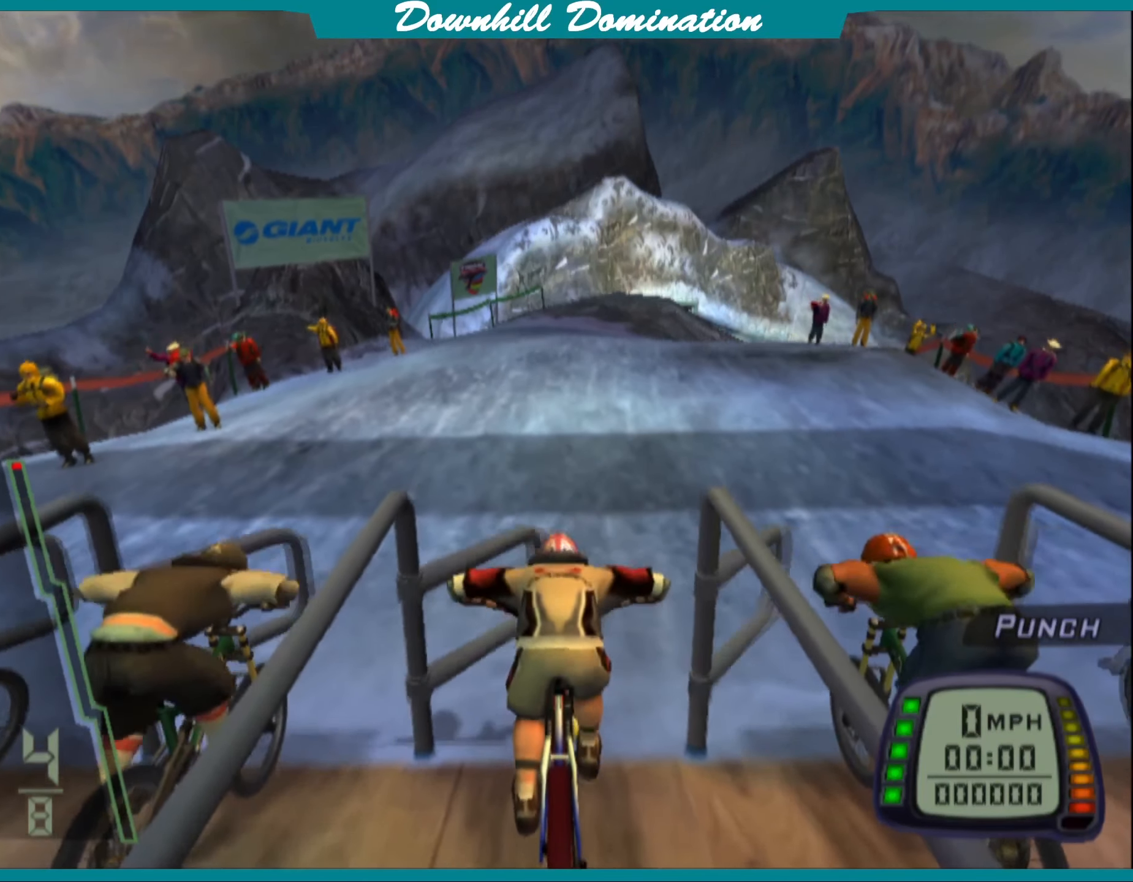
{"buttons": ["CROSS"], "left_stick": "center", "events": [[100, "DPAD_UP", "down"], [216, "TRIANGLE", "down"], [233, "DPAD_UP", "up"], [350, "DPAD_DOWN", "down"], [350, "TRIANGLE", "up"], [450, "DPAD_DOWN", "up"], [500, "CROSS", "down"]]}
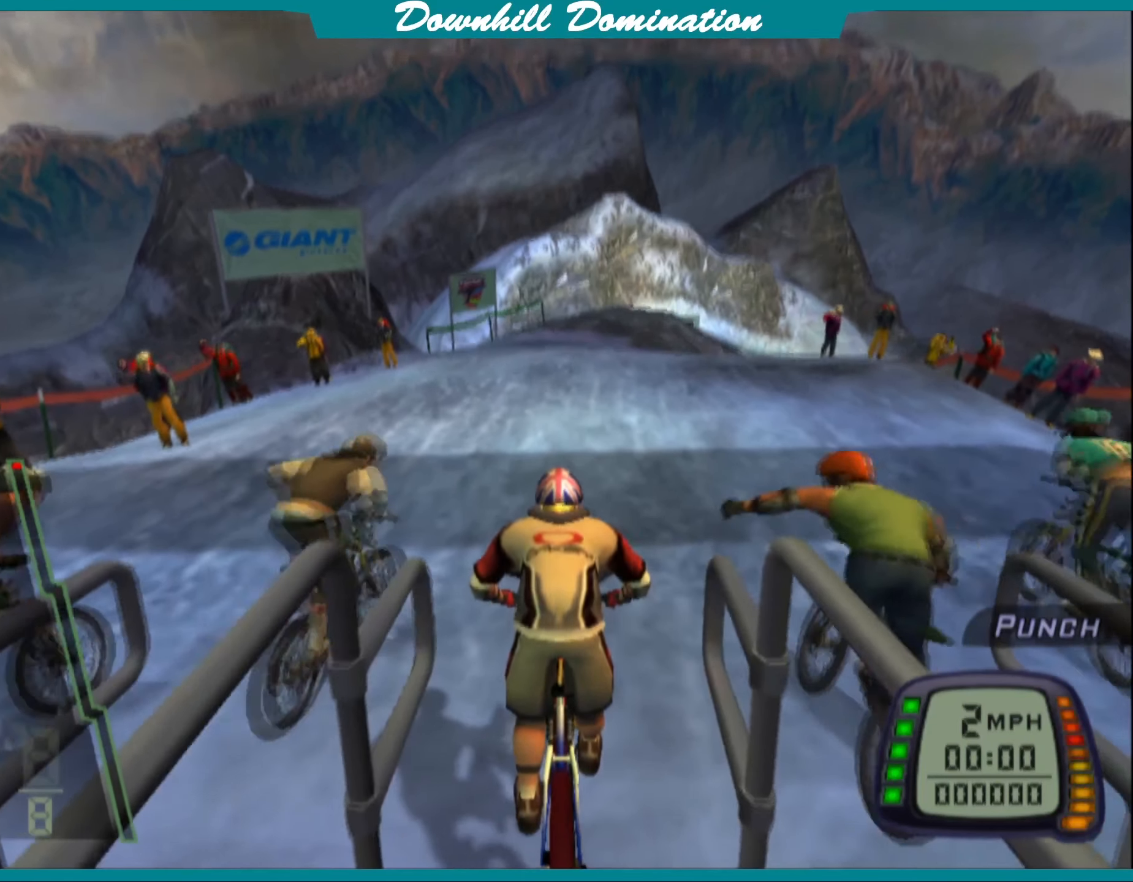
{"buttons": ["SQUARE"], "left_stick": "center", "events": [[50, "DPAD_LEFT", "down"], [116, "CROSS", "up"], [150, "DPAD_LEFT", "up"], [183, "CIRCLE", "down"], [250, "DPAD_RIGHT", "down"], [300, "CIRCLE", "up"], [400, "DPAD_RIGHT", "up"], [433, "SQUARE", "down"]]}
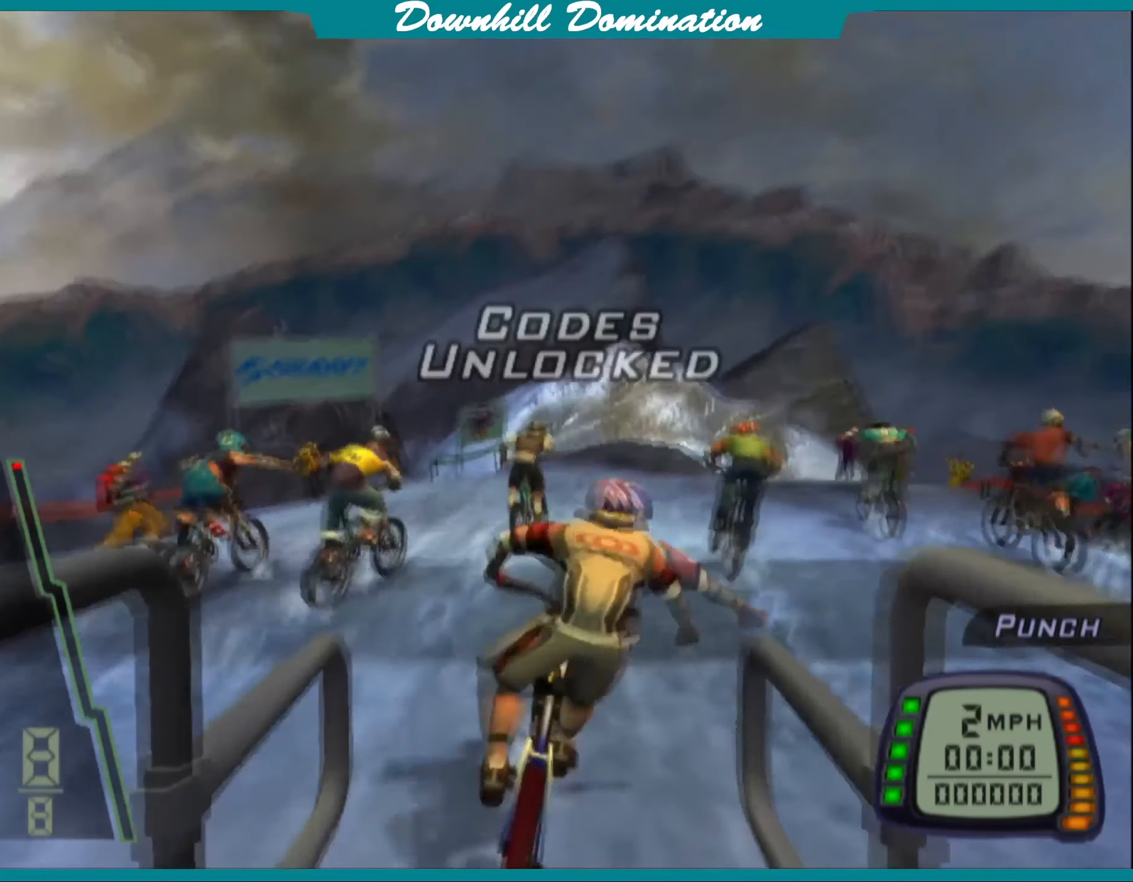
{"buttons": [], "left_stick": "center", "events": [[33, "SQUARE", "up"]]}
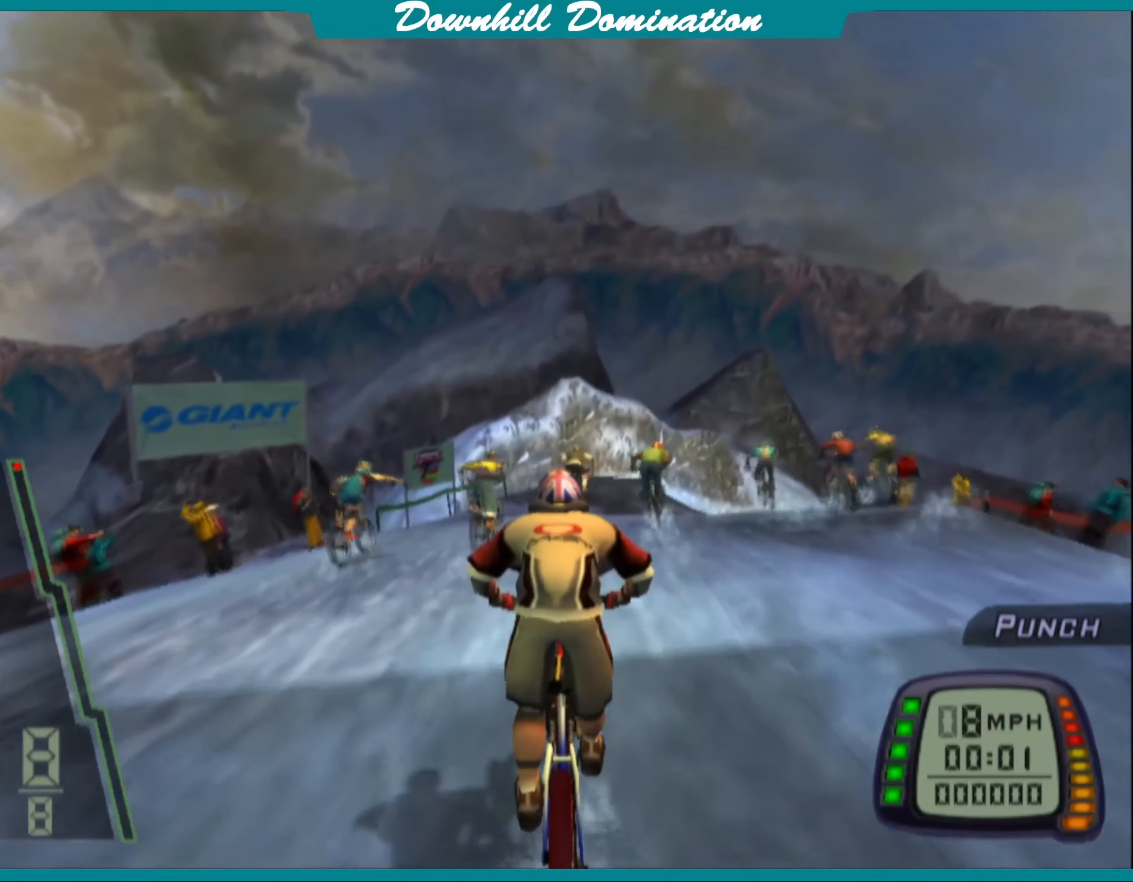
{"buttons": [], "left_stick": "center", "events": [[133, "DPAD_DOWN", "down"], [233, "DPAD_DOWN", "up"], [366, "DPAD_UP", "down"], [450, "DPAD_UP", "up"]]}
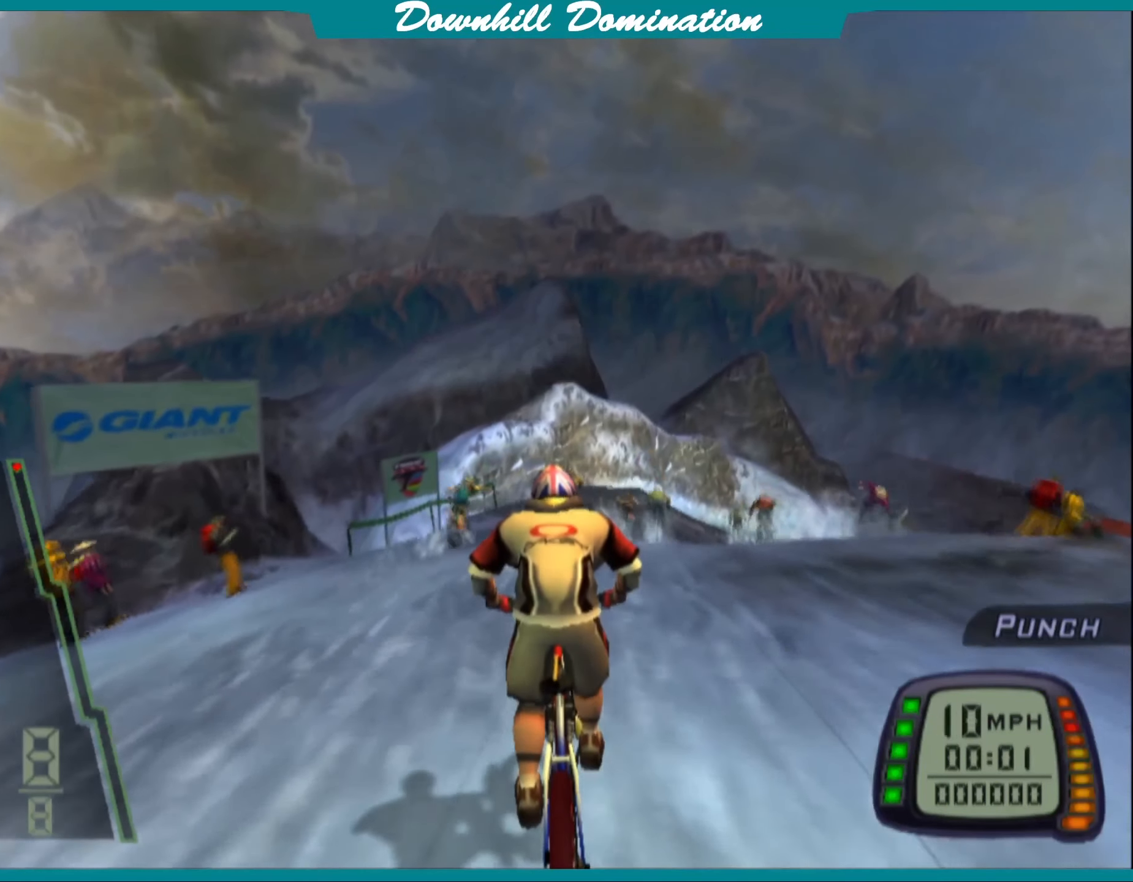
{"buttons": [], "left_stick": "center", "events": [[50, "DPAD_UP", "down"], [133, "DPAD_UP", "up"], [250, "DPAD_DOWN", "down"], [317, "DPAD_DOWN", "up"], [417, "DPAD_DOWN", "down"], [500, "DPAD_DOWN", "up"]]}
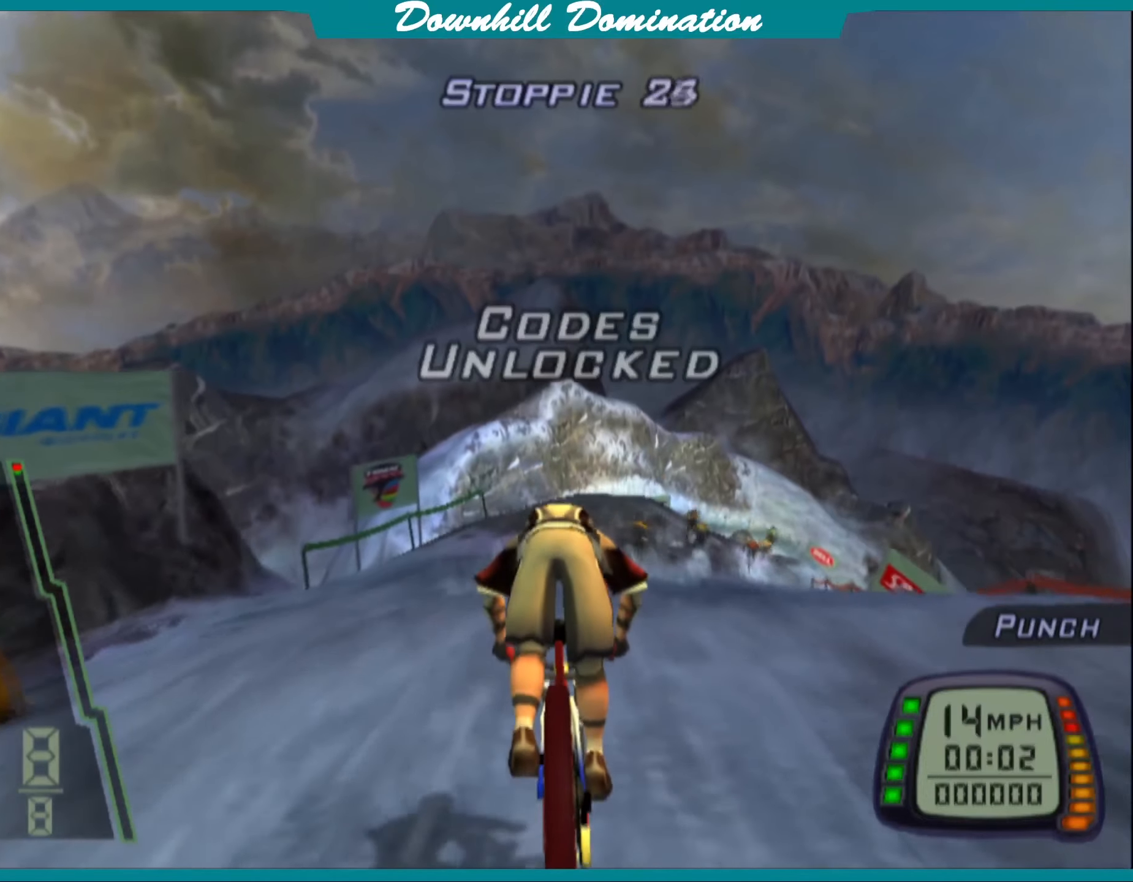
{"buttons": [], "left_stick": "center", "events": [[133, "DPAD_UP", "down"], [217, "DPAD_UP", "up"], [283, "DPAD_UP", "down"], [383, "DPAD_UP", "up"]]}
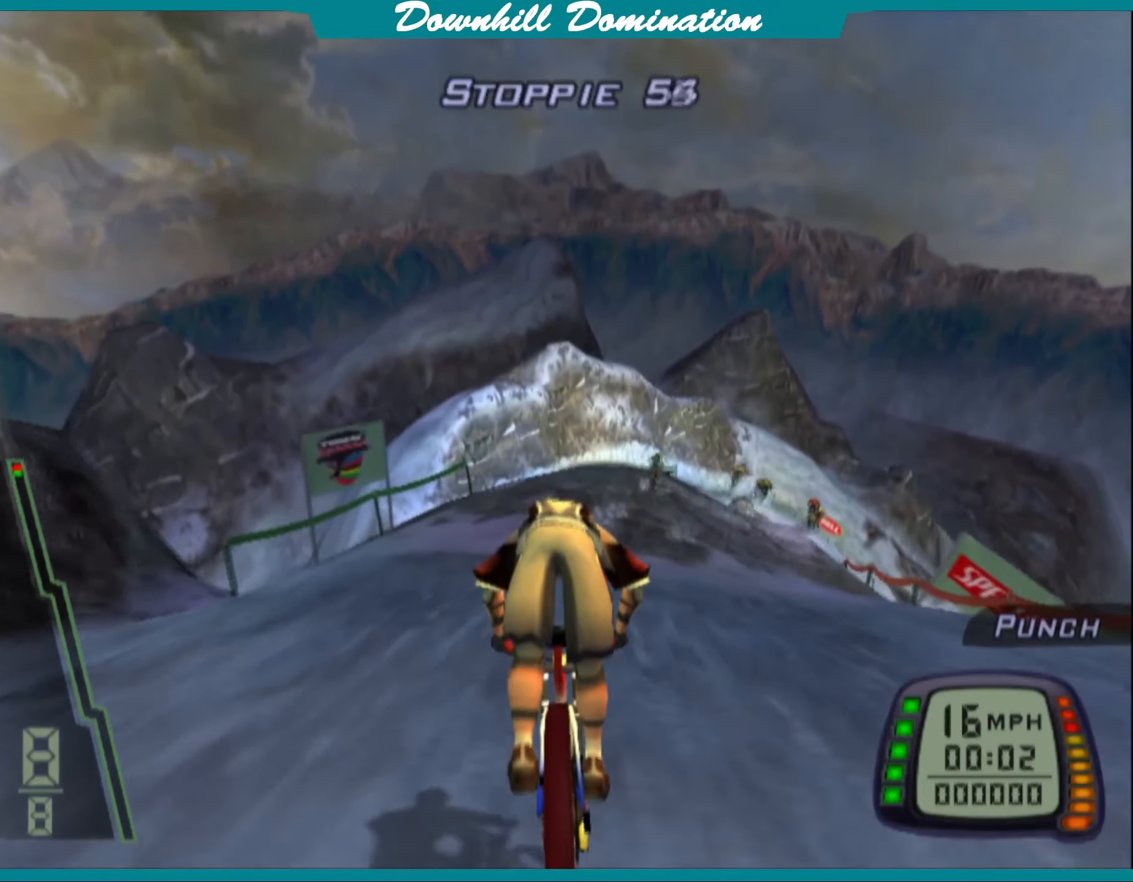
{"buttons": ["CROSS"], "left_stick": "right", "events": [[433, "left_stick", "right"], [483, "CROSS", "down"]]}
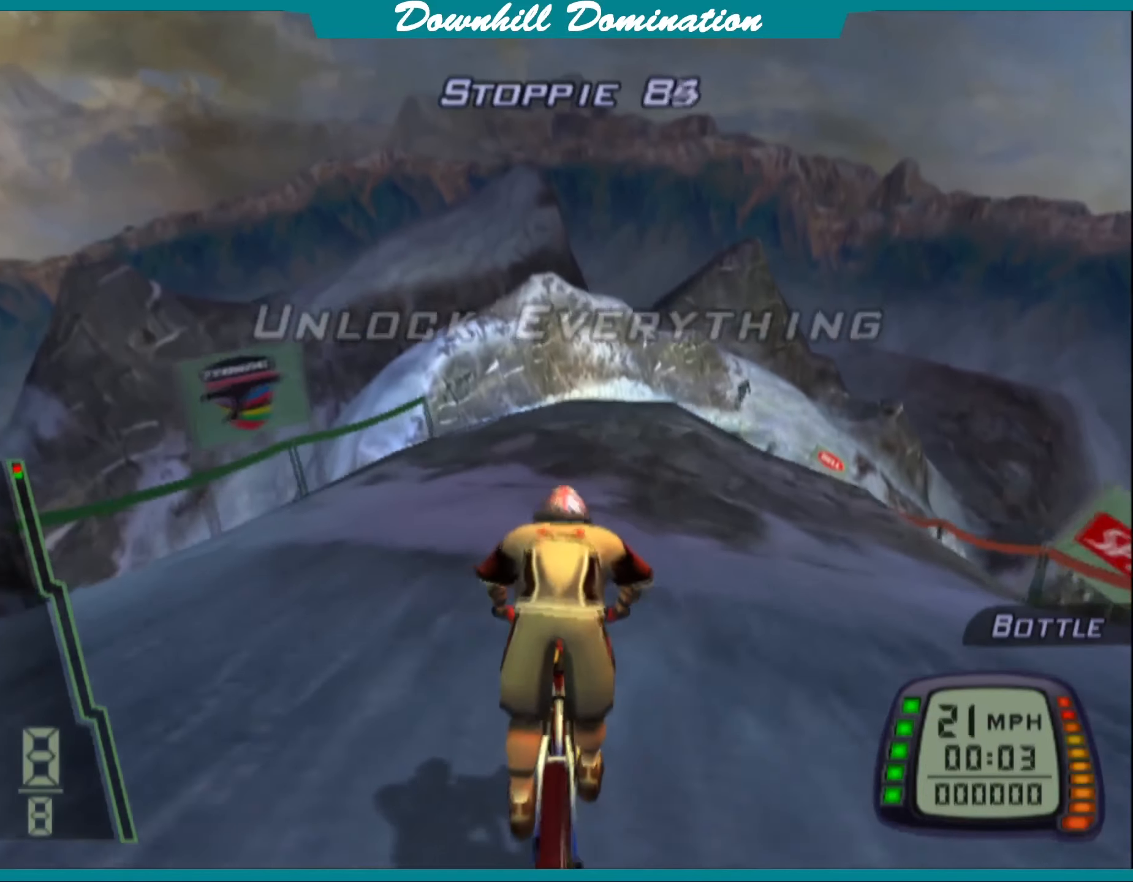
{"buttons": ["CROSS"], "left_stick": "center", "events": [[83, "left_stick", "center"], [100, "CROSS", "up"], [167, "CROSS", "down"]]}
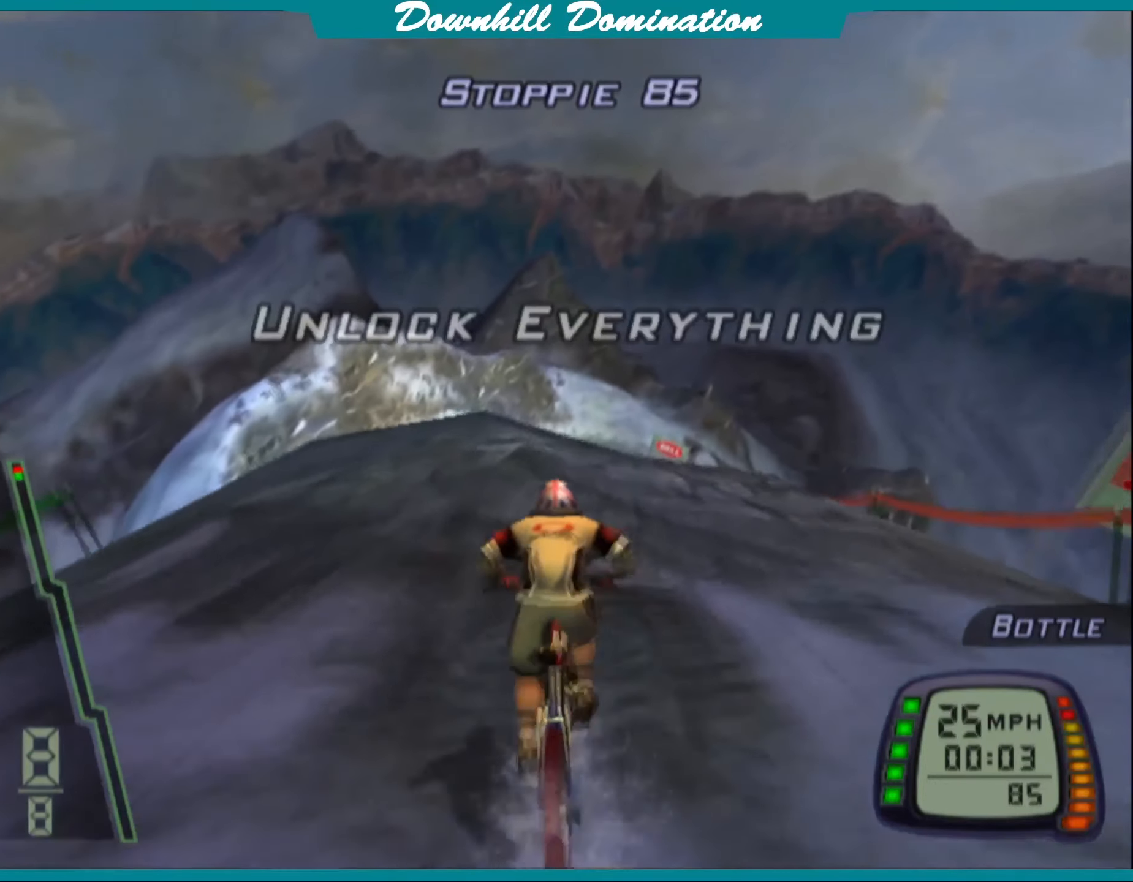
{"buttons": ["CROSS"], "left_stick": "center", "events": [[67, "left_stick", "right"], [167, "left_stick", "center"]]}
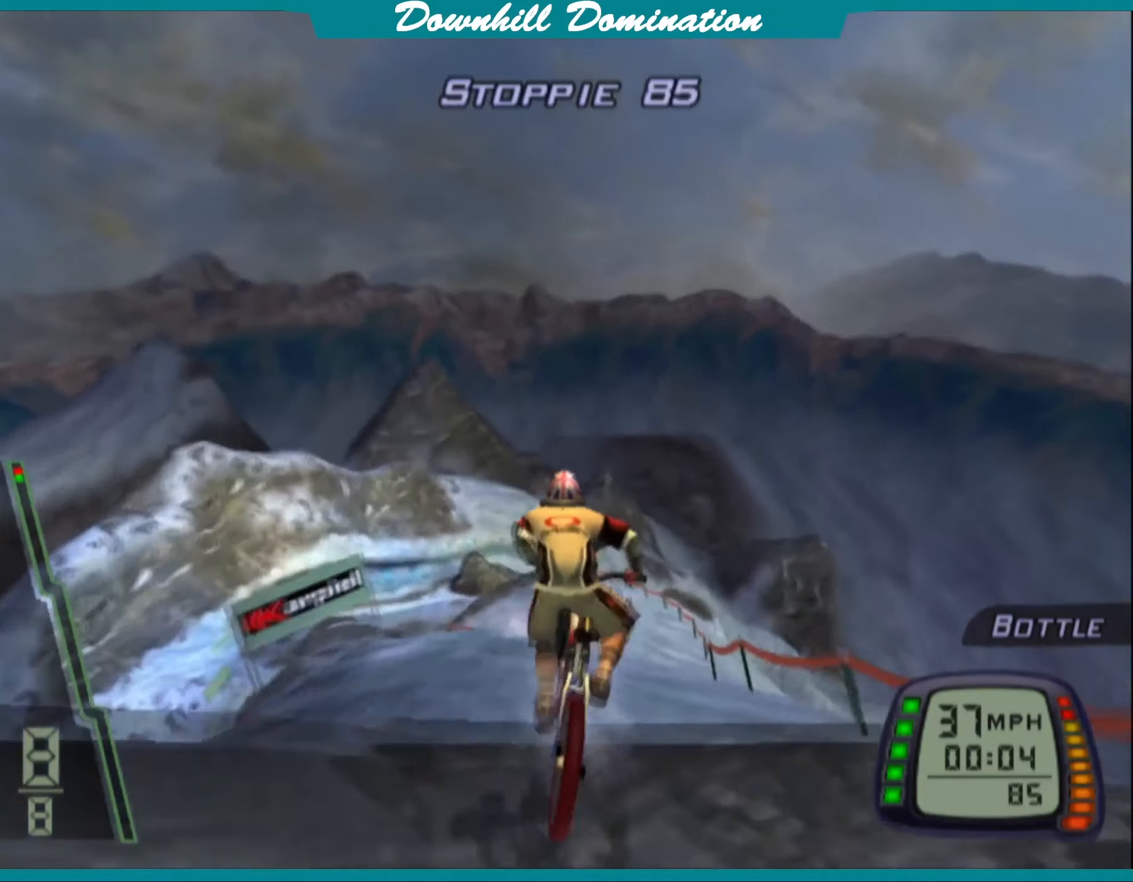
{"buttons": ["CROSS"], "left_stick": "center", "events": []}
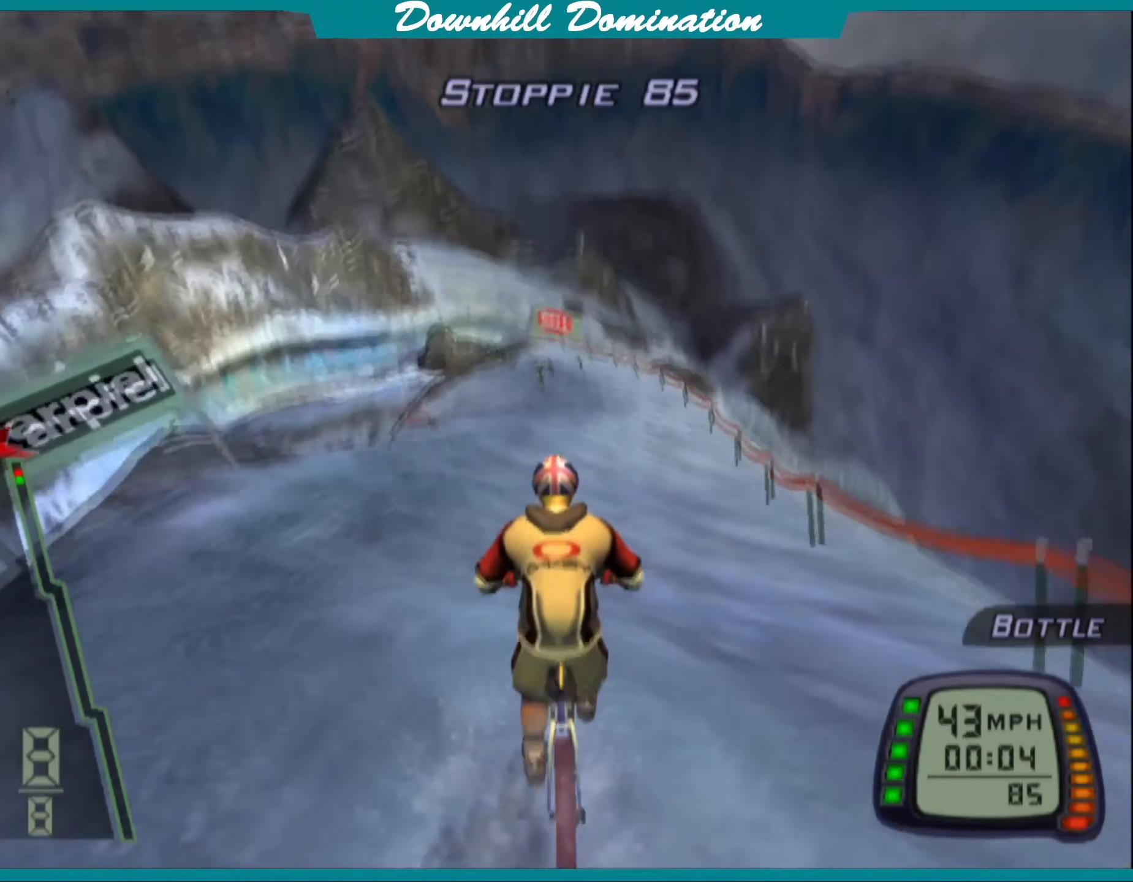
{"buttons": ["CROSS"], "left_stick": "center", "events": []}
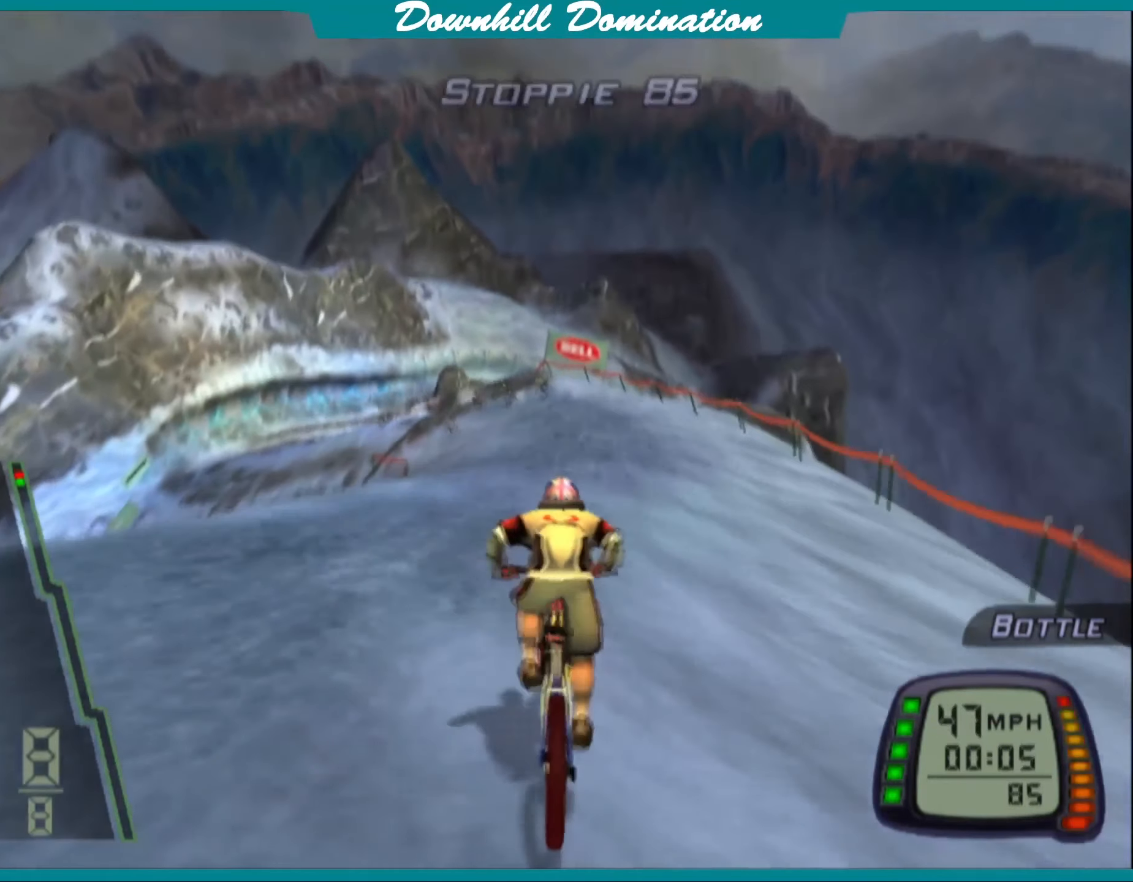
{"buttons": ["CROSS"], "left_stick": "center", "events": [[233, "left_stick", "left"], [383, "left_stick", "center"]]}
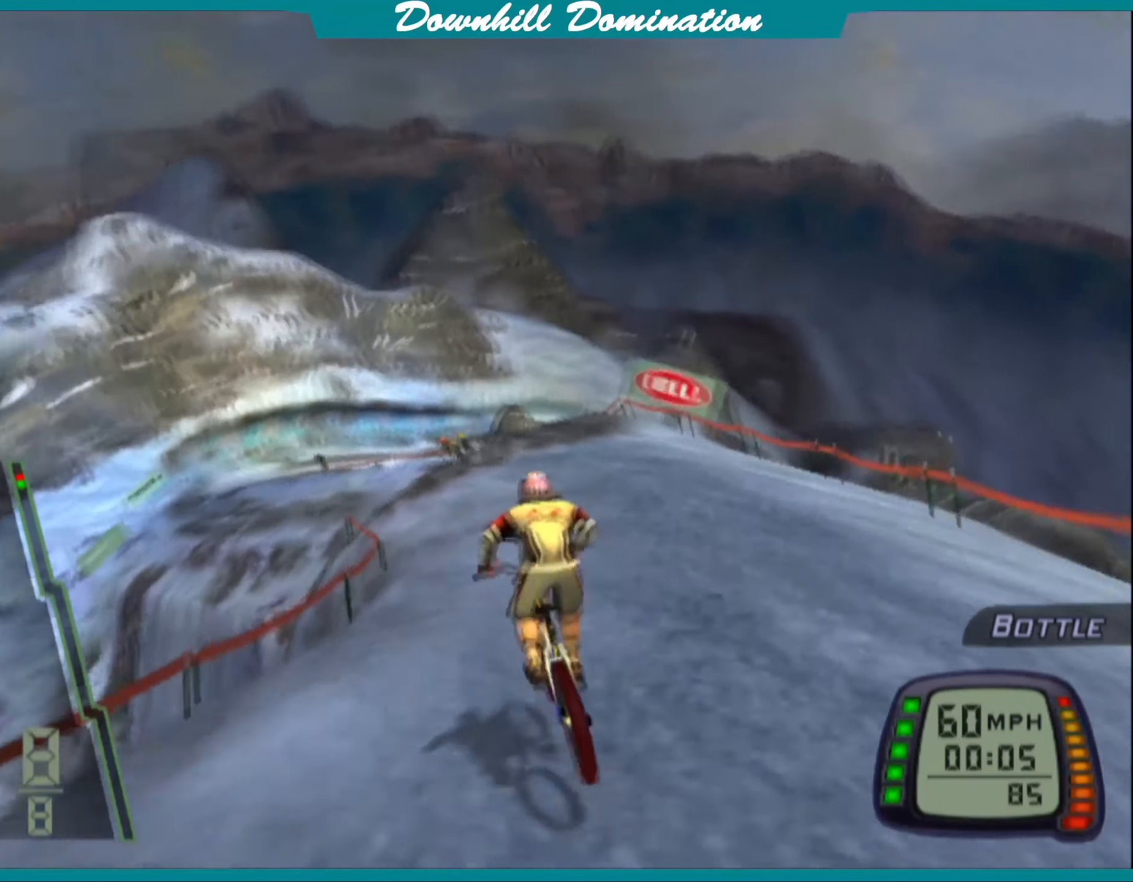
{"buttons": ["CROSS"], "left_stick": "center", "events": [[267, "left_stick", "left"], [383, "left_stick", "center"]]}
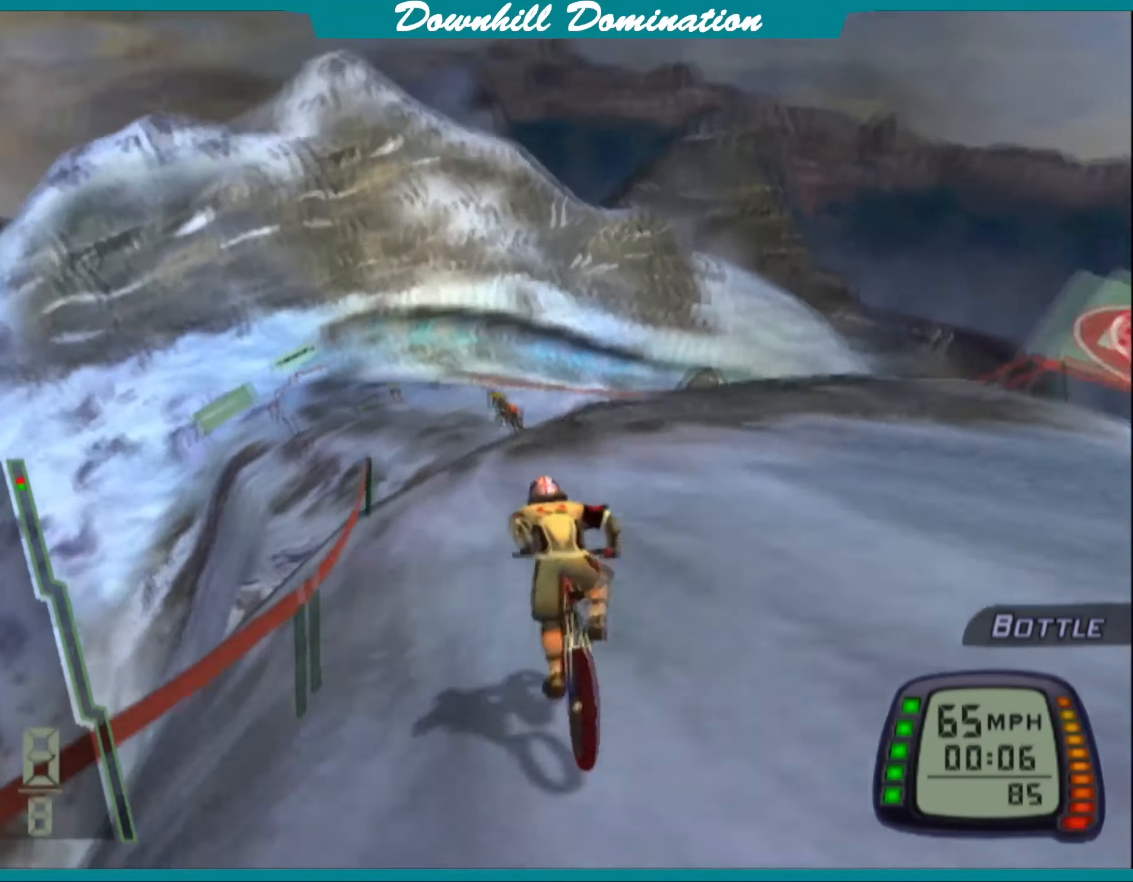
{"buttons": ["CROSS", "CIRCLE"], "left_stick": "up-right", "events": [[67, "left_stick", "left"], [183, "left_stick", "center"], [433, "left_stick", "up-right"], [450, "CIRCLE", "down"]]}
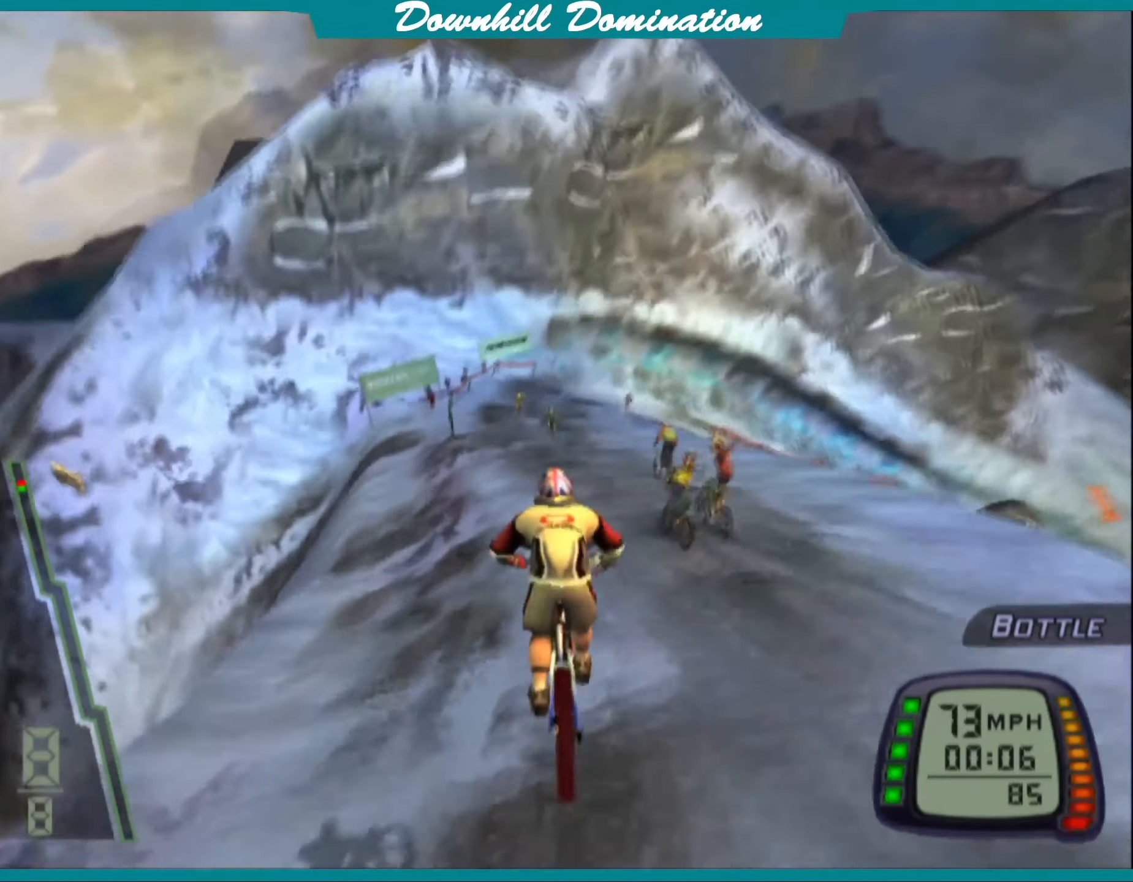
{"buttons": ["CROSS"], "left_stick": "left", "events": [[83, "left_stick", "center"], [100, "CIRCLE", "up"], [400, "left_stick", "left"], [417, "CROSS", "up"], [434, "CROSS", "down"]]}
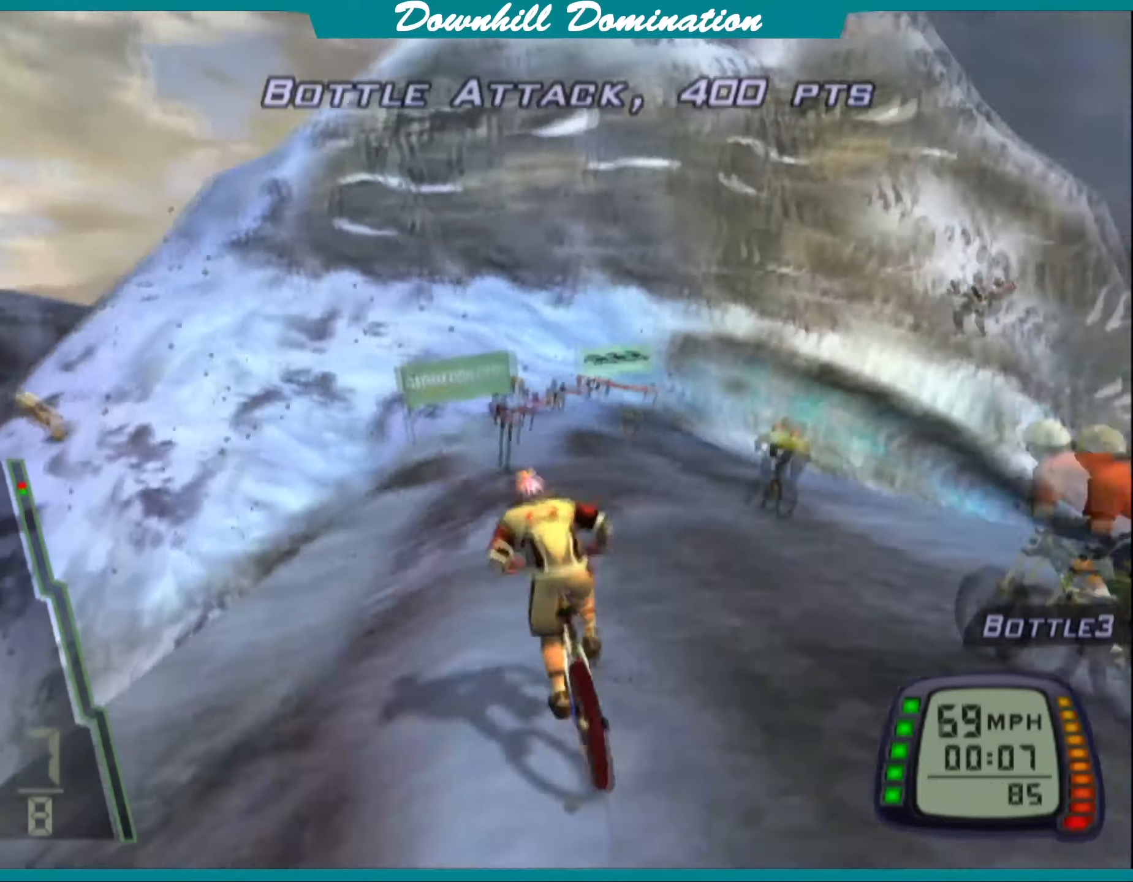
{"buttons": [], "left_stick": "right", "events": [[17, "left_stick", "center"], [184, "left_stick", "right"], [417, "CROSS", "up"]]}
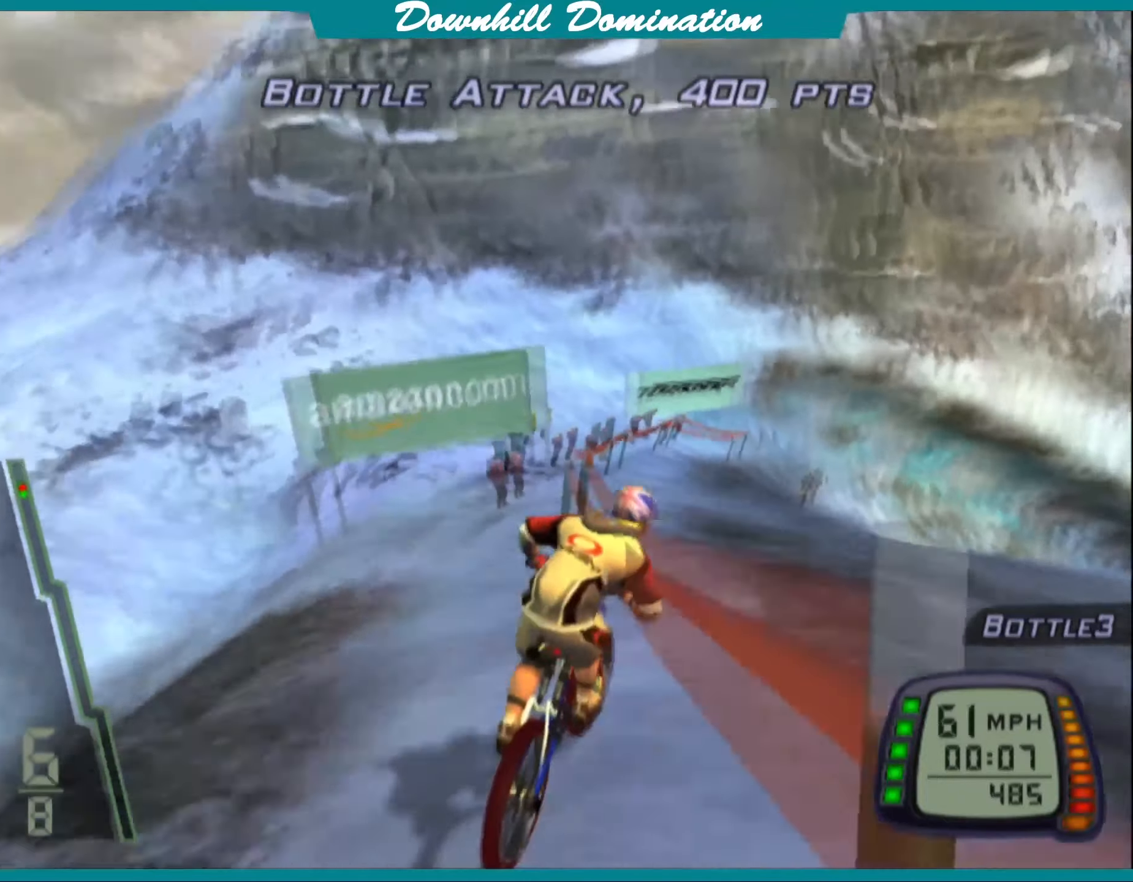
{"buttons": ["CROSS"], "left_stick": "right", "events": [[50, "CROSS", "down"], [50, "left_stick", "center"], [334, "CIRCLE", "down"], [367, "left_stick", "up-right"], [500, "CIRCLE", "up"], [500, "left_stick", "right"]]}
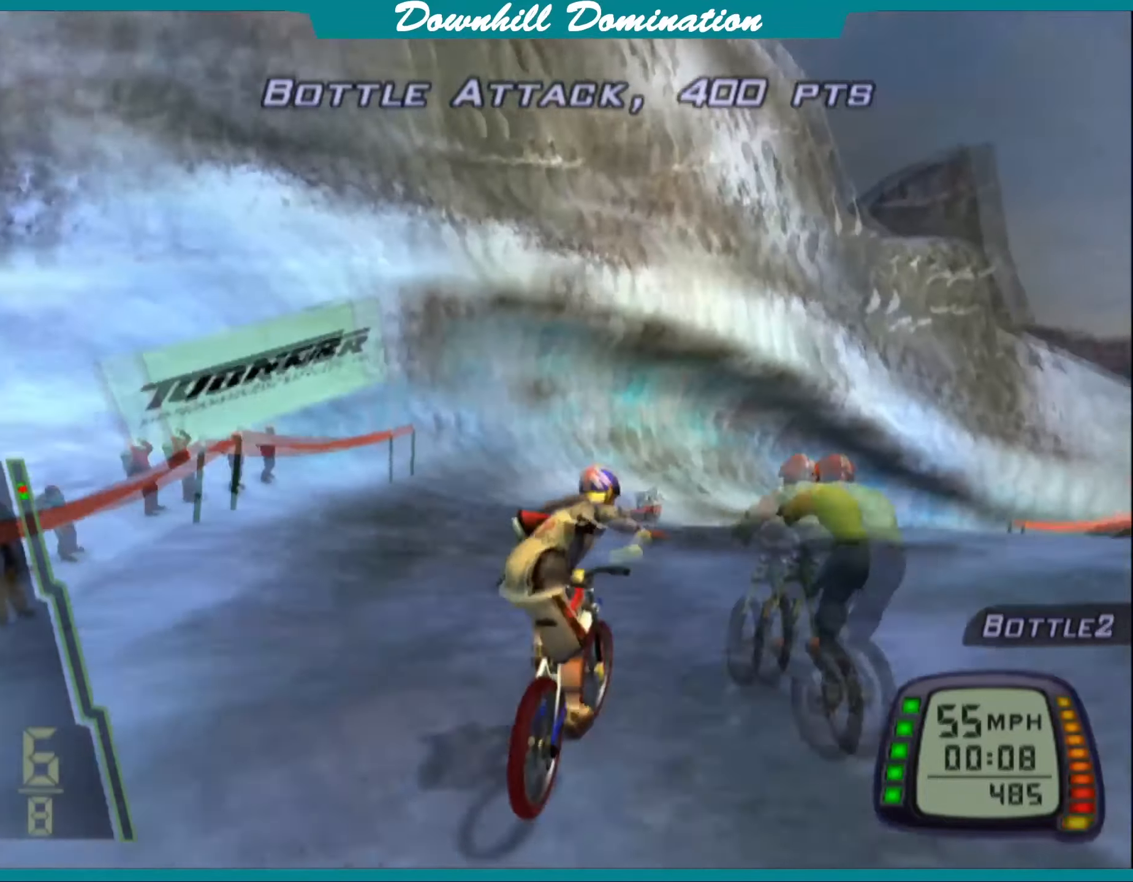
{"buttons": ["CROSS"], "left_stick": "center", "events": [[134, "left_stick", "center"]]}
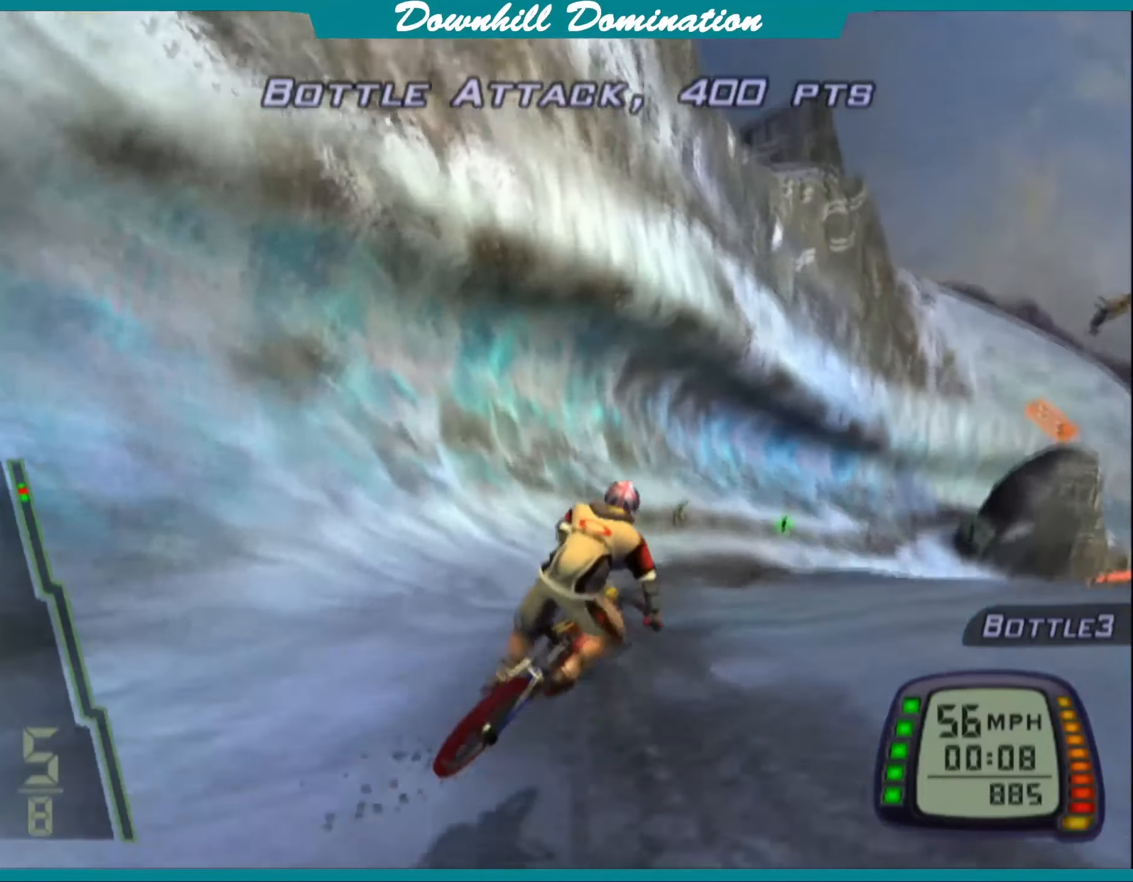
{"buttons": [], "left_stick": "center", "events": [[184, "CROSS", "up"], [317, "CROSS", "down"], [467, "CROSS", "up"]]}
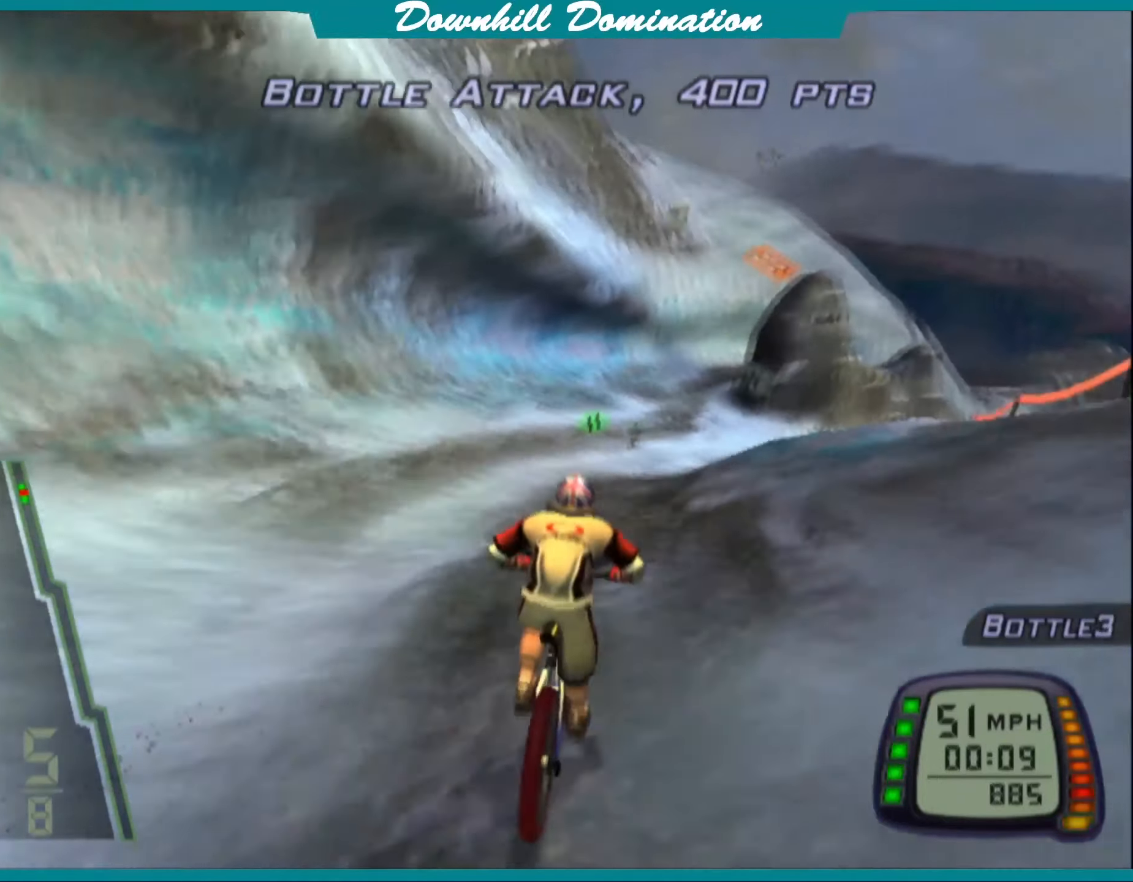
{"buttons": ["CROSS"], "left_stick": "right", "events": [[34, "CROSS", "down"], [484, "left_stick", "right"]]}